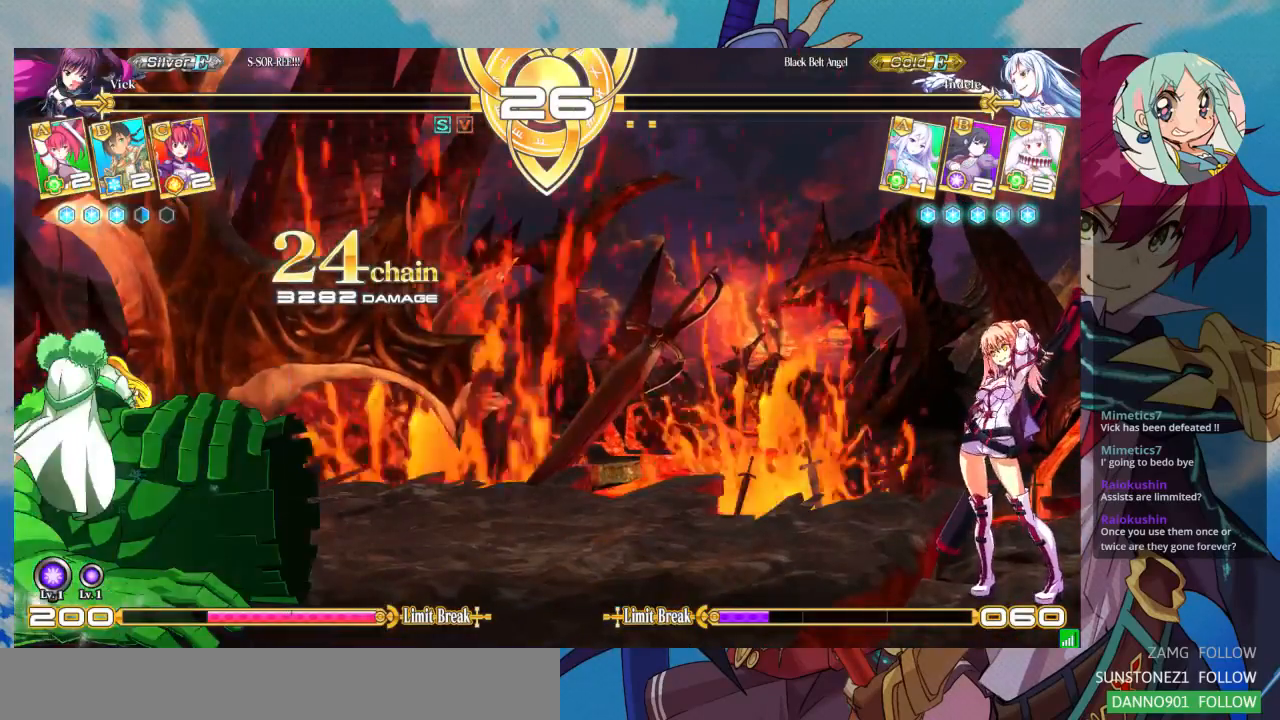
Gameplay with a controller (arcade stick); each line is a JSON object with the inputs held at the frame after it. "events" lists button and stick changes between this image and that frame as [ms after this image, input, new state], when the widget could be followed in between. Not read: L3 R3.
{"buttons": [], "left_stick": "center", "events": [[267, "SQUARE", "down"], [433, "SQUARE", "up"]]}
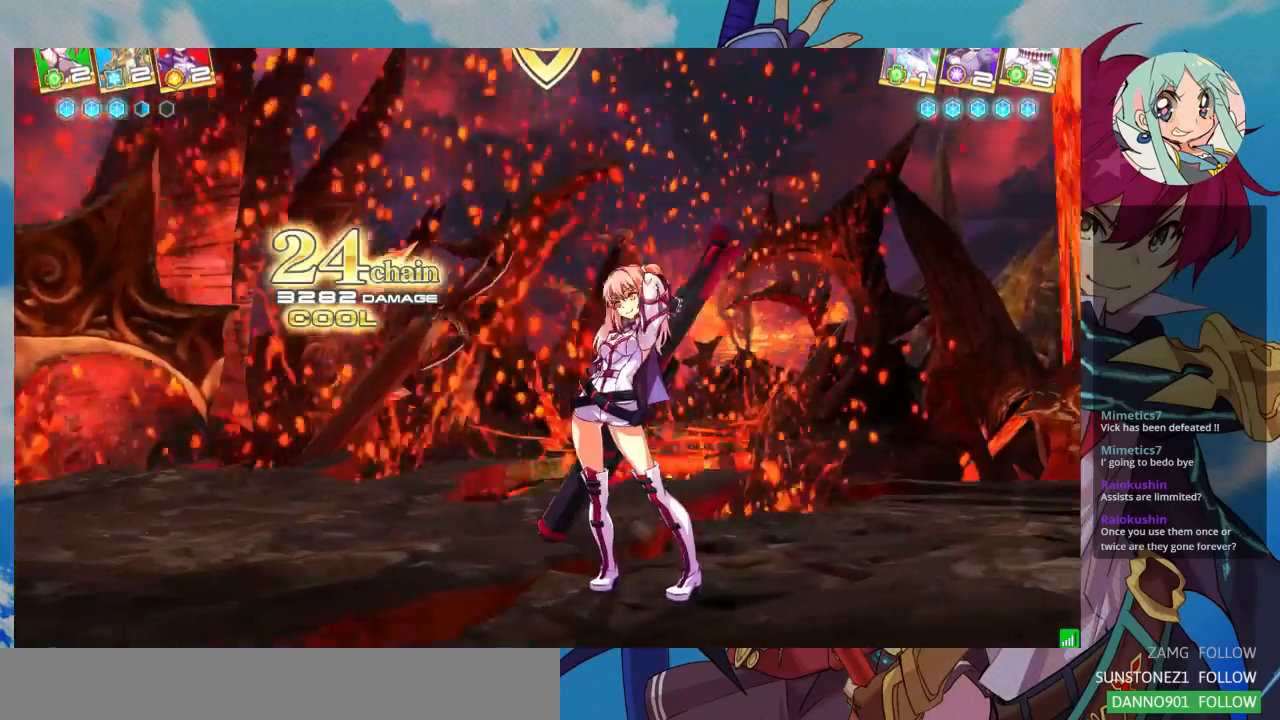
{"buttons": ["SQUARE"], "left_stick": "center", "events": [[233, "CROSS", "down"], [400, "CROSS", "up"], [467, "SQUARE", "down"]]}
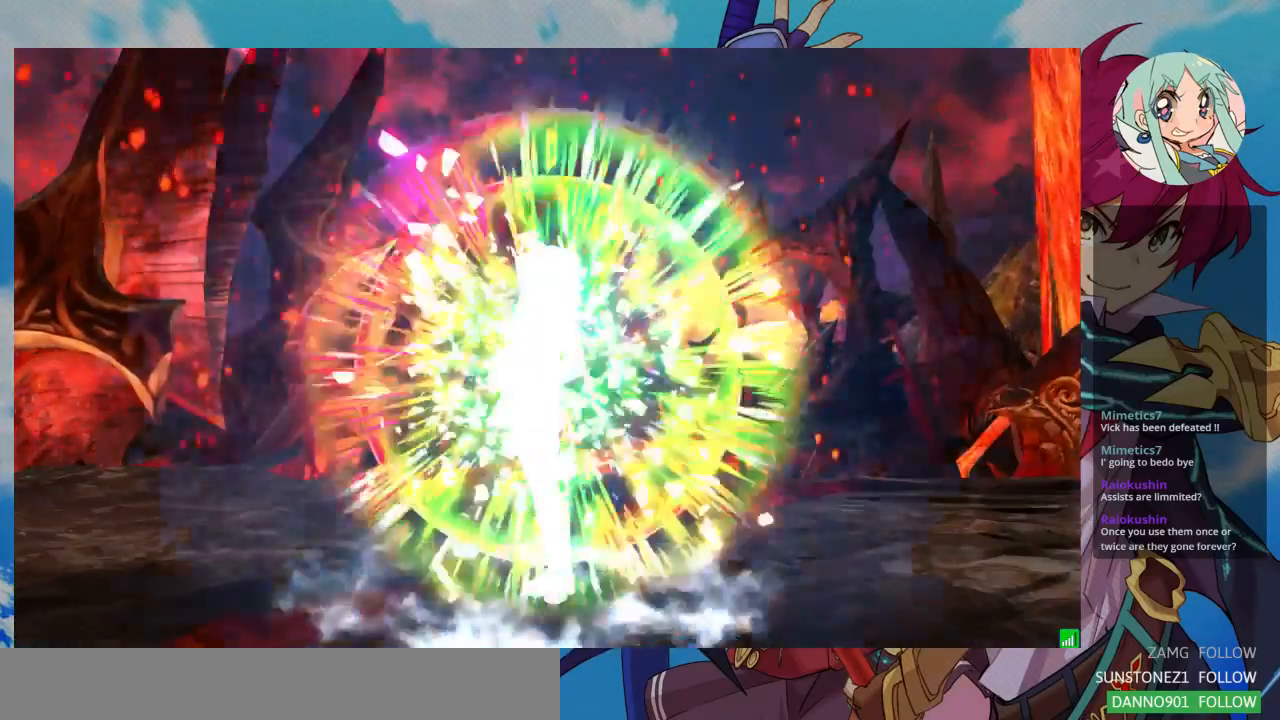
{"buttons": [], "left_stick": "center", "events": [[133, "CROSS", "down"], [167, "SQUARE", "up"], [300, "CROSS", "up"]]}
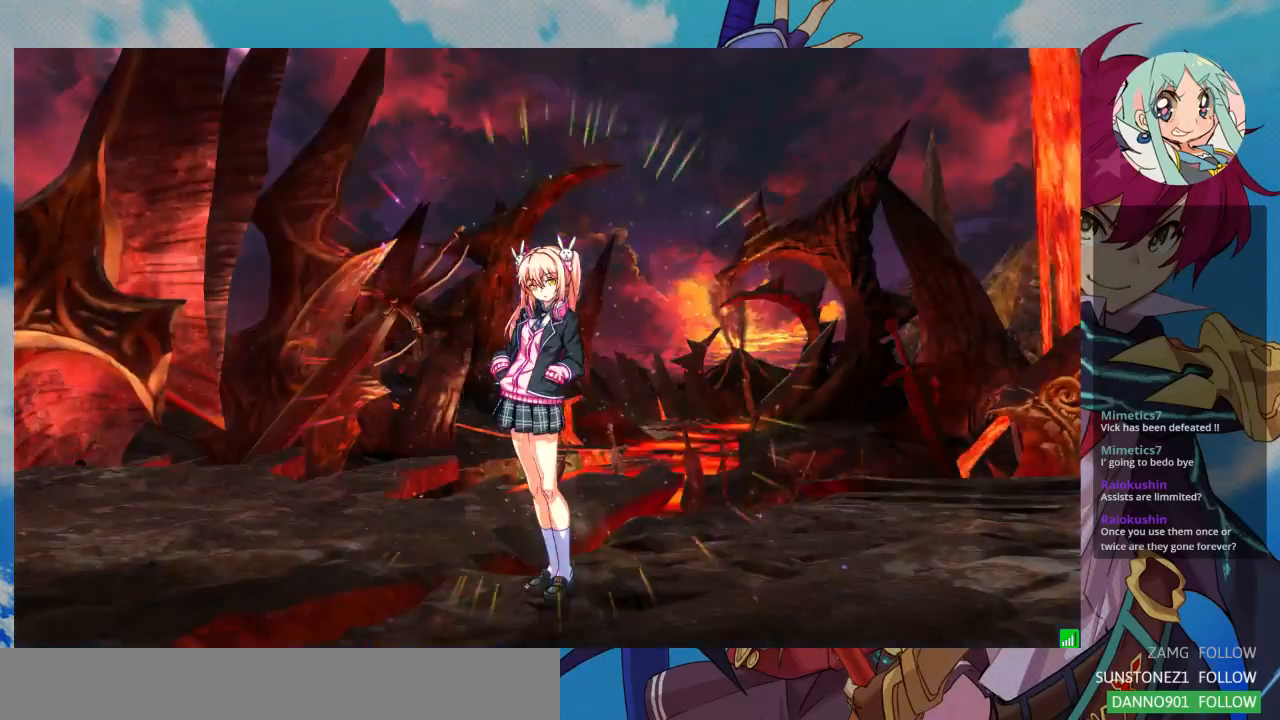
{"buttons": [], "left_stick": "center", "events": [[33, "CROSS", "down"], [67, "SQUARE", "down"], [100, "SQUARE", "up"], [167, "CROSS", "up"], [233, "SQUARE", "down"], [367, "SQUARE", "up"]]}
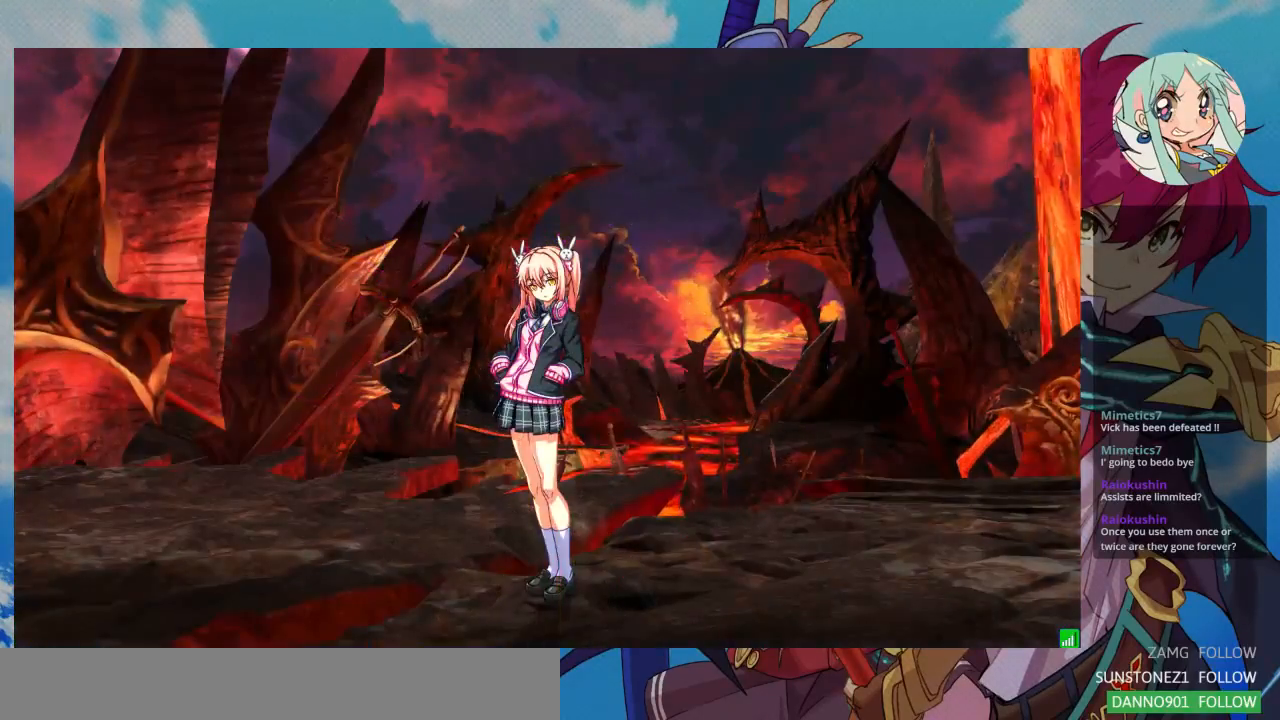
{"buttons": [], "left_stick": "center", "events": []}
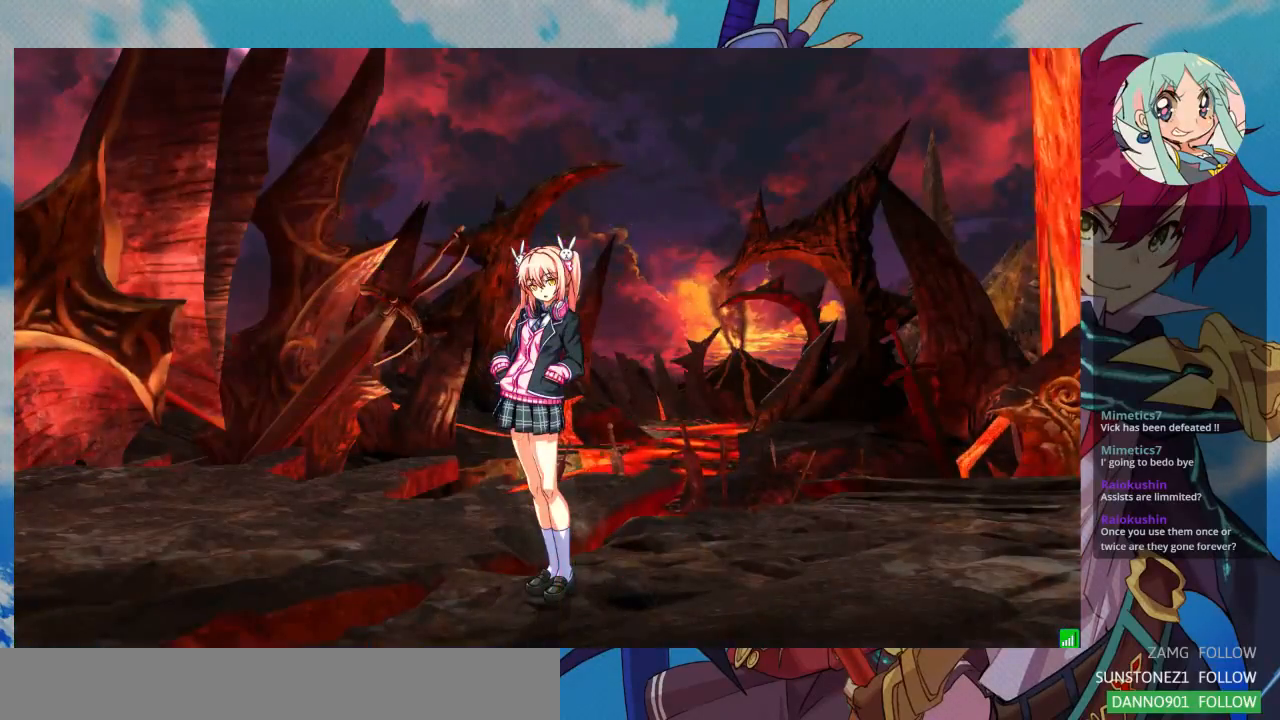
{"buttons": [], "left_stick": "center", "events": []}
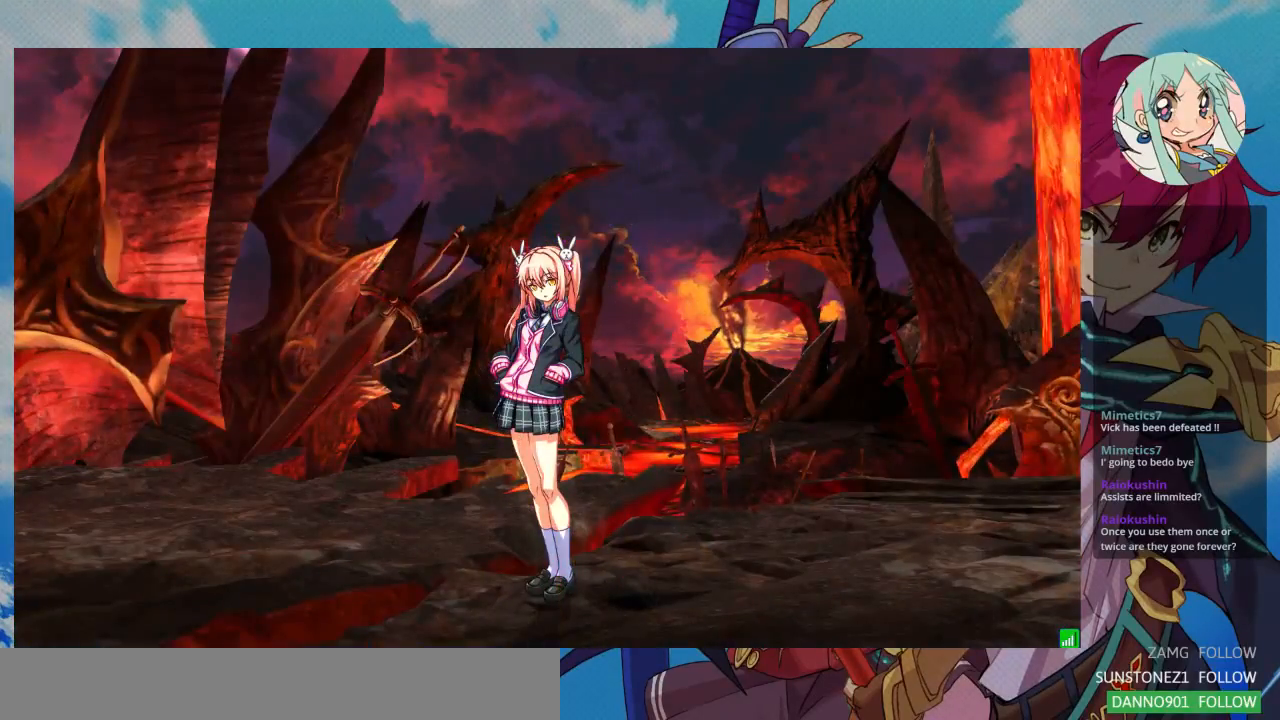
{"buttons": [], "left_stick": "center", "events": []}
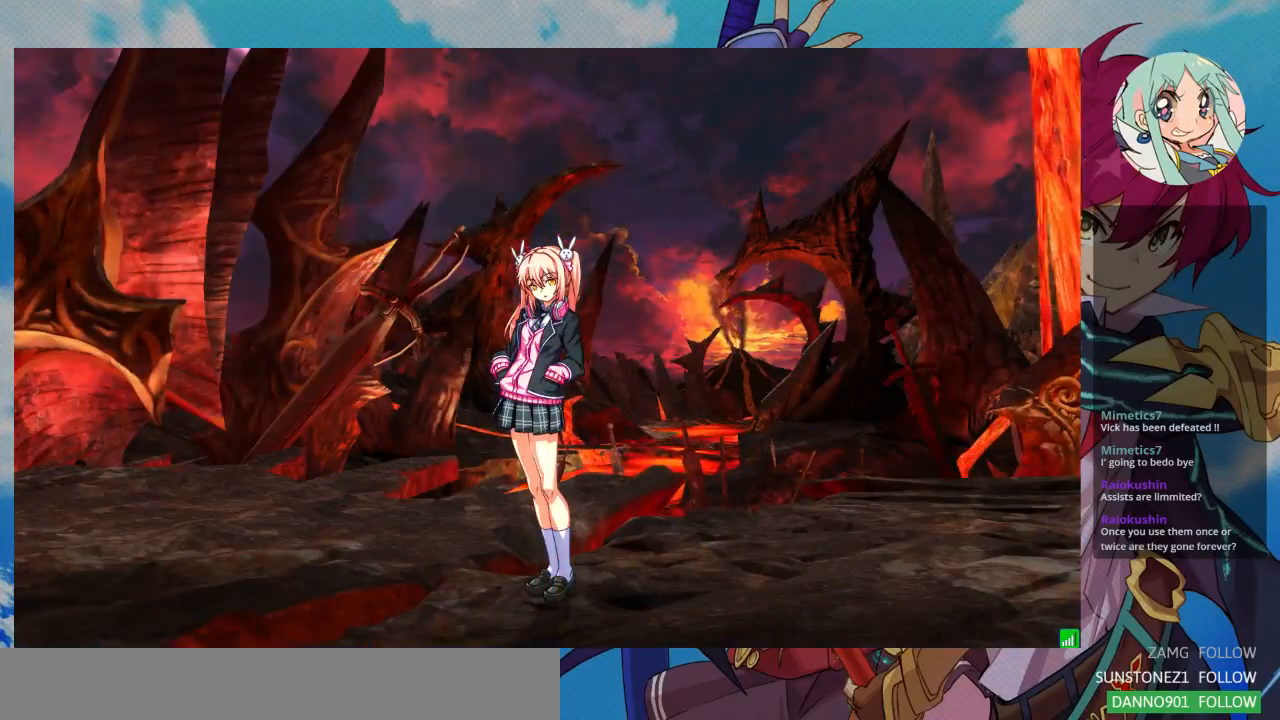
{"buttons": [], "left_stick": "center", "events": []}
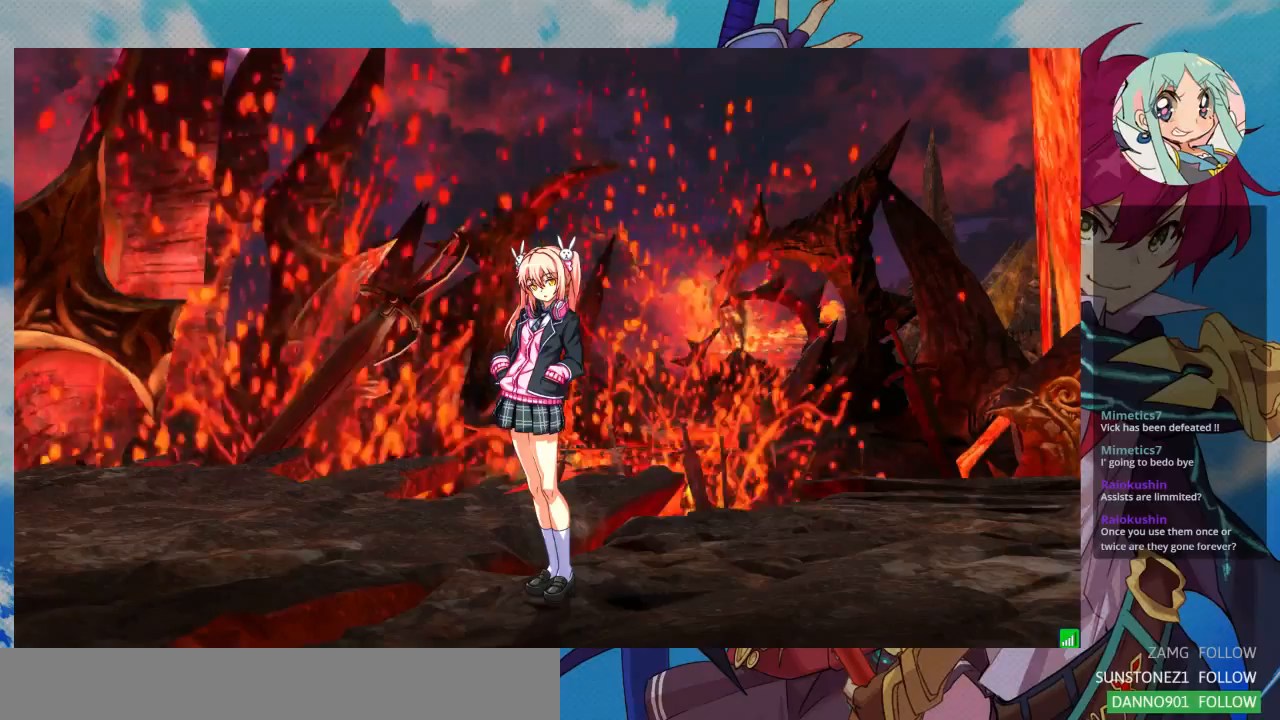
{"buttons": [], "left_stick": "center", "events": [[33, "CROSS", "down"], [133, "CROSS", "up"]]}
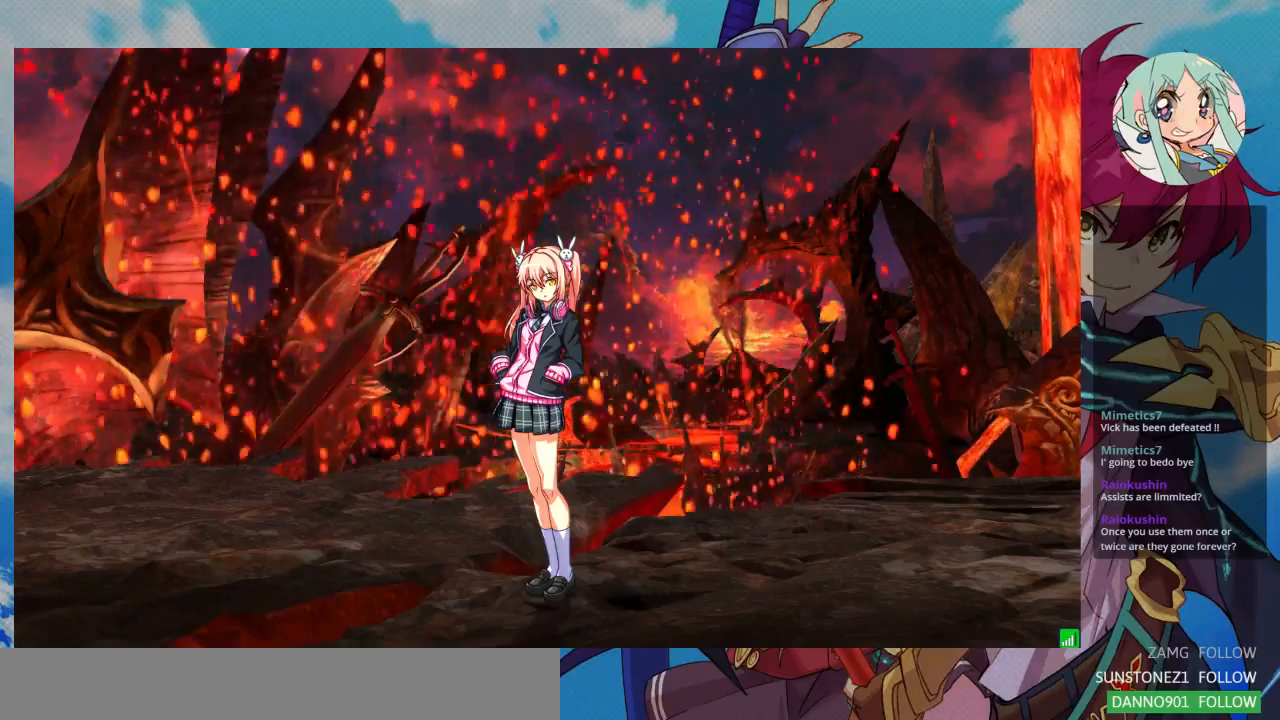
{"buttons": ["SQUARE"], "left_stick": "center", "events": [[167, "CROSS", "down"], [167, "SQUARE", "down"], [333, "SQUARE", "up"], [433, "CROSS", "up"], [433, "SQUARE", "down"]]}
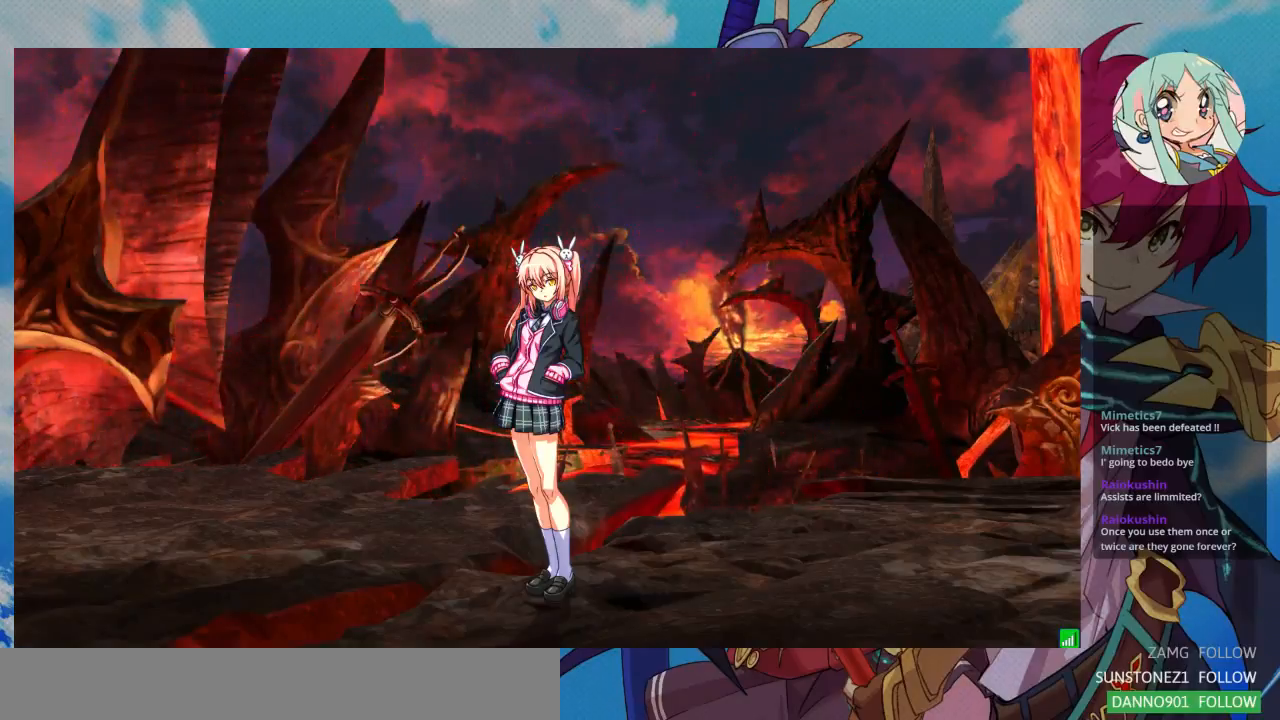
{"buttons": [], "left_stick": "center", "events": [[100, "SQUARE", "up"], [133, "CROSS", "down"], [467, "CROSS", "up"]]}
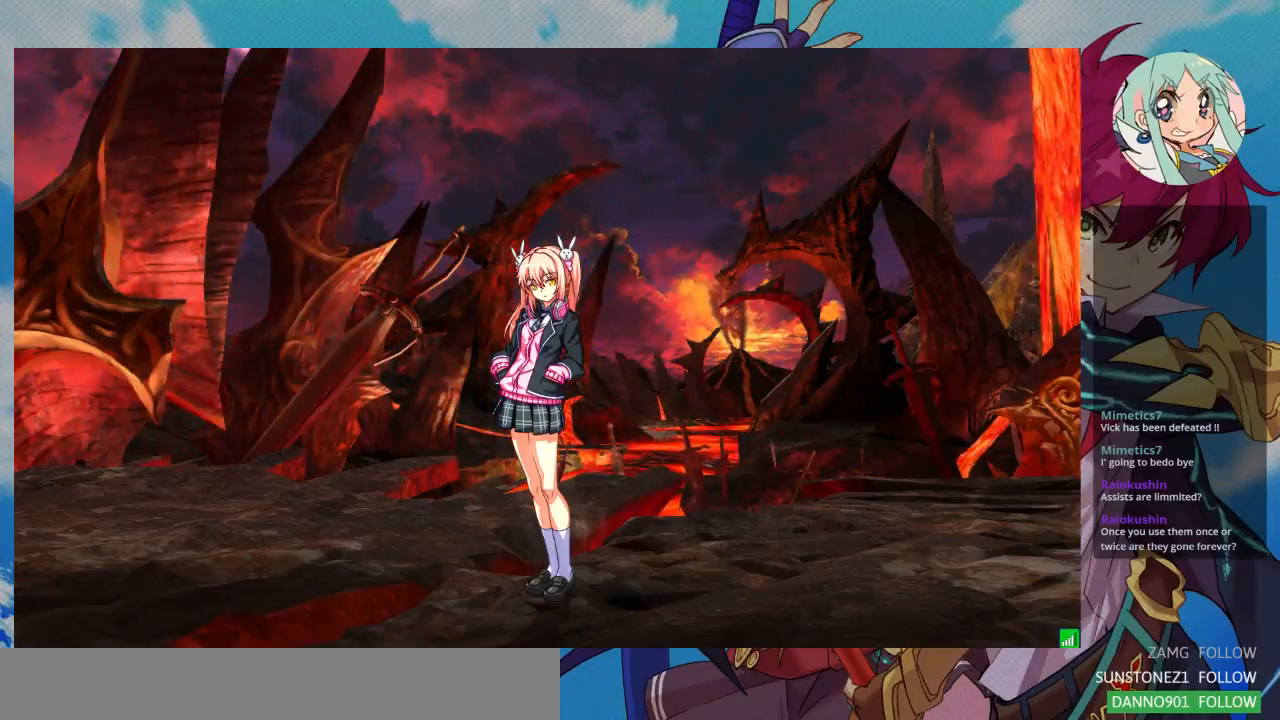
{"buttons": [], "left_stick": "center", "events": []}
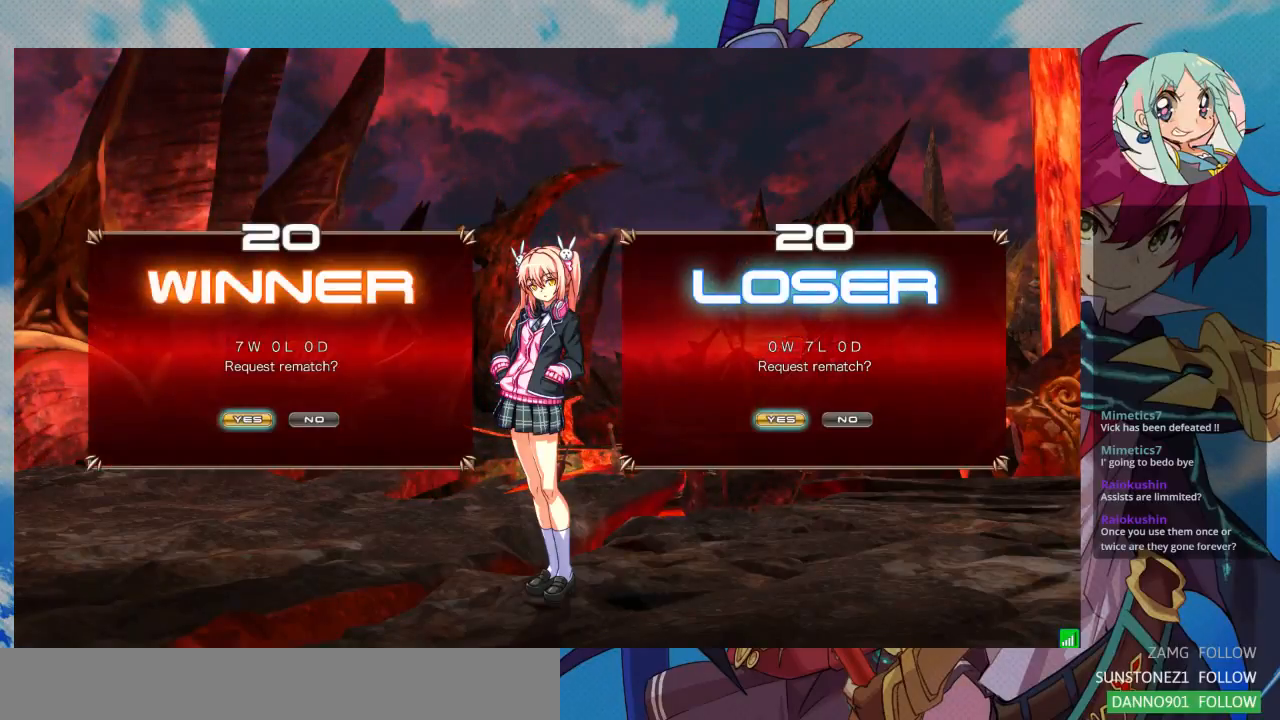
{"buttons": [], "left_stick": "center", "events": []}
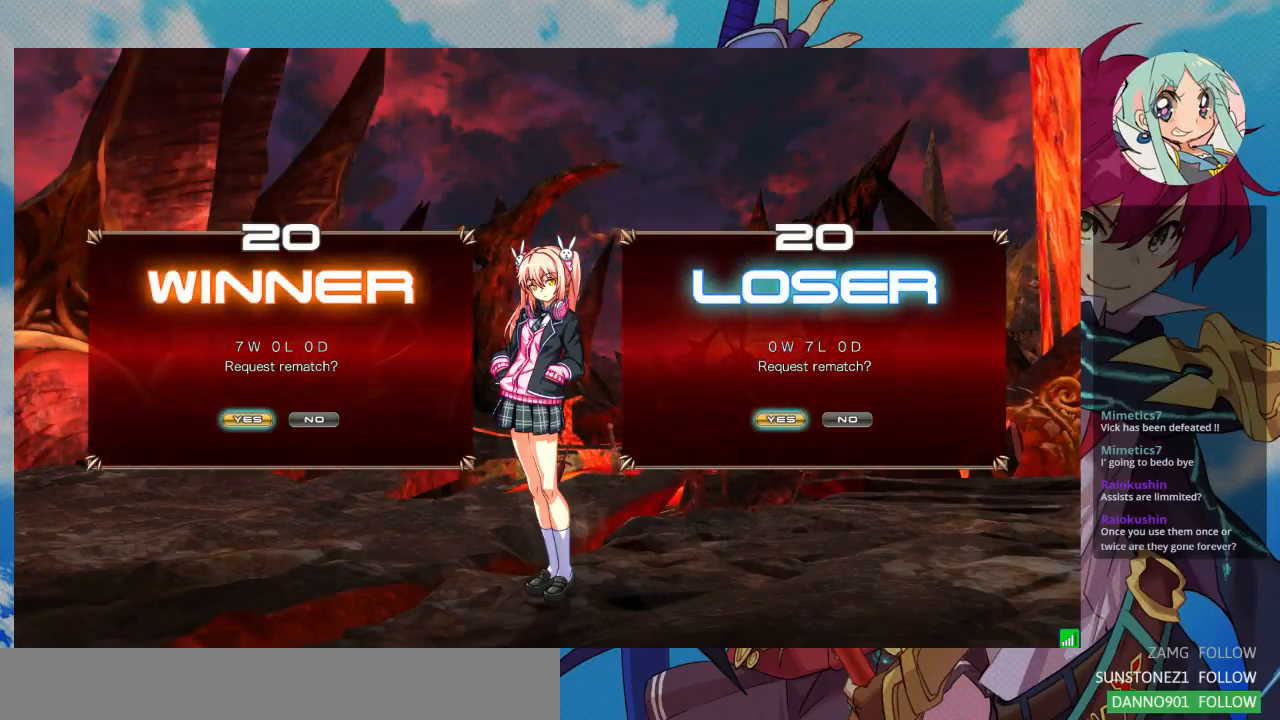
{"buttons": ["CROSS"], "left_stick": "center", "events": [[33, "CROSS", "down"]]}
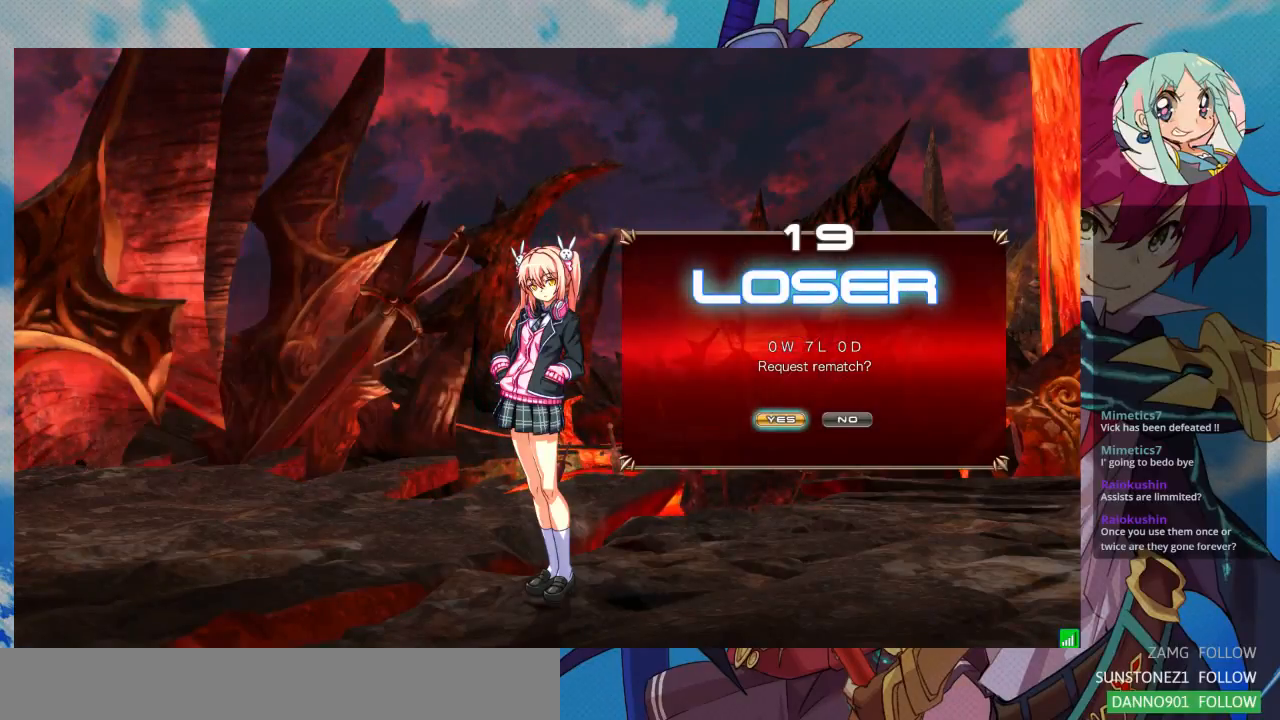
{"buttons": ["CROSS"], "left_stick": "center", "events": [[200, "CROSS", "up"], [467, "CROSS", "down"]]}
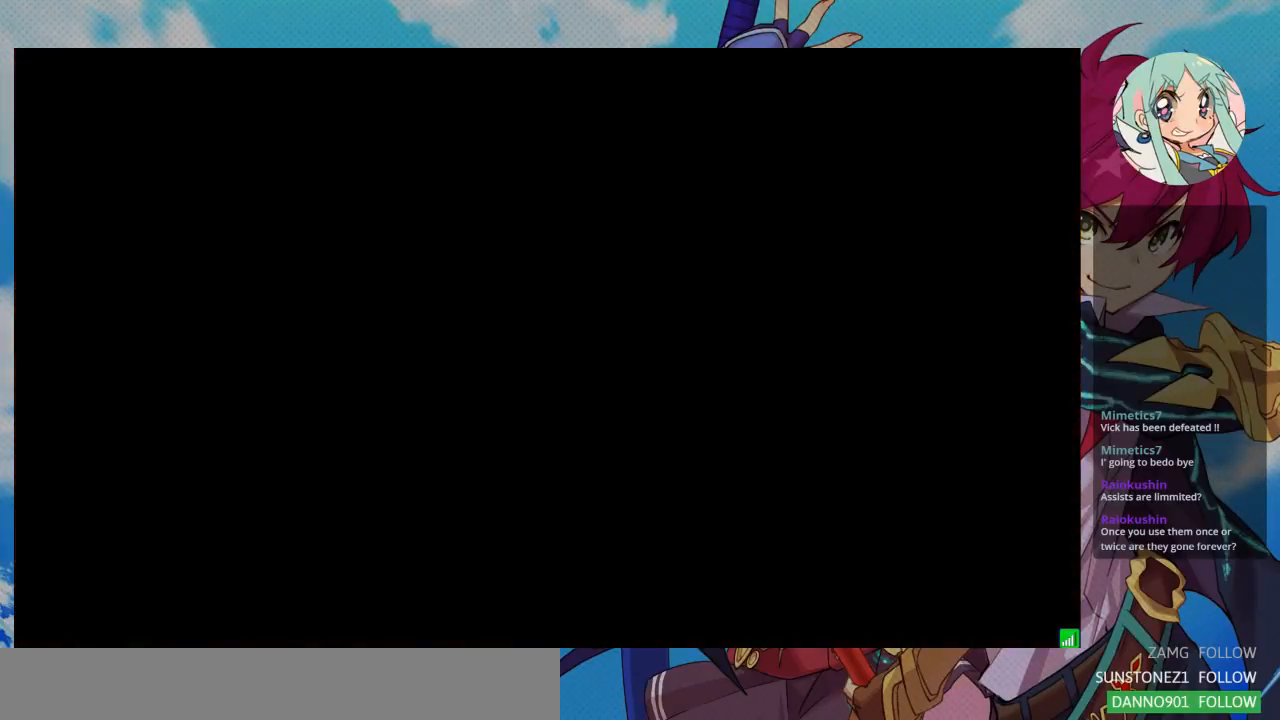
{"buttons": [], "left_stick": "center", "events": [[67, "CROSS", "up"]]}
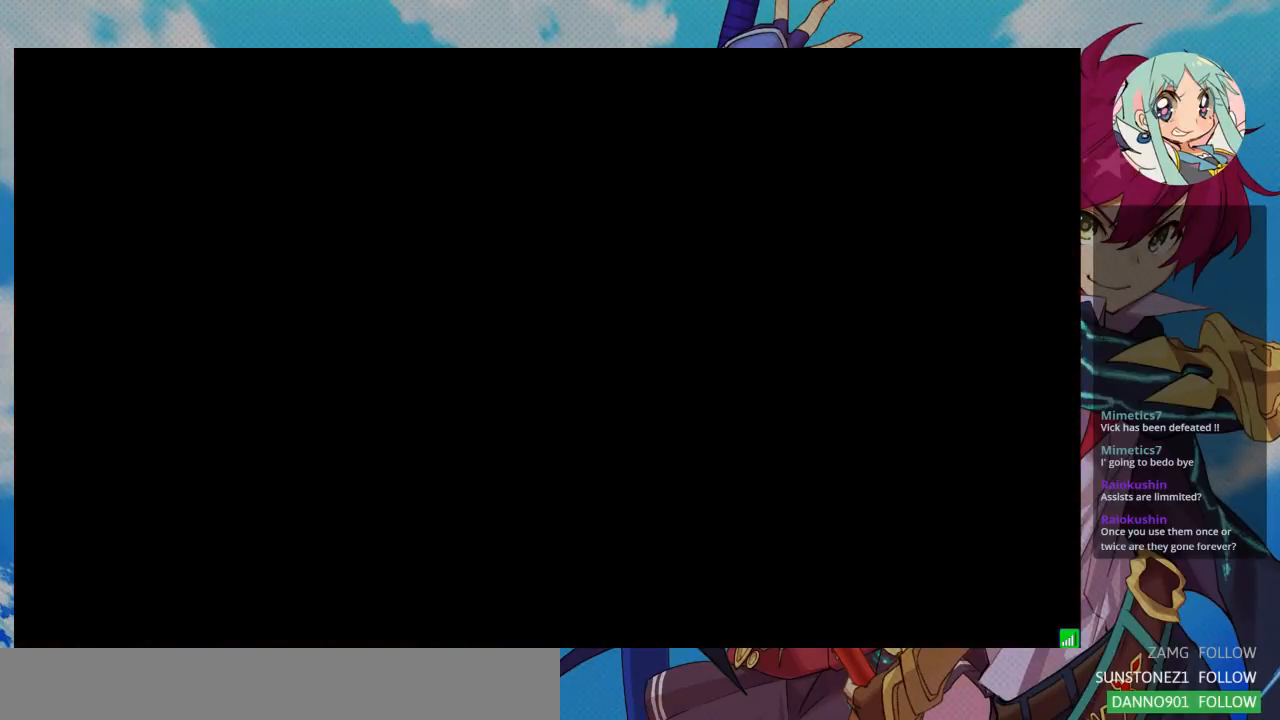
{"buttons": [], "left_stick": "center", "events": []}
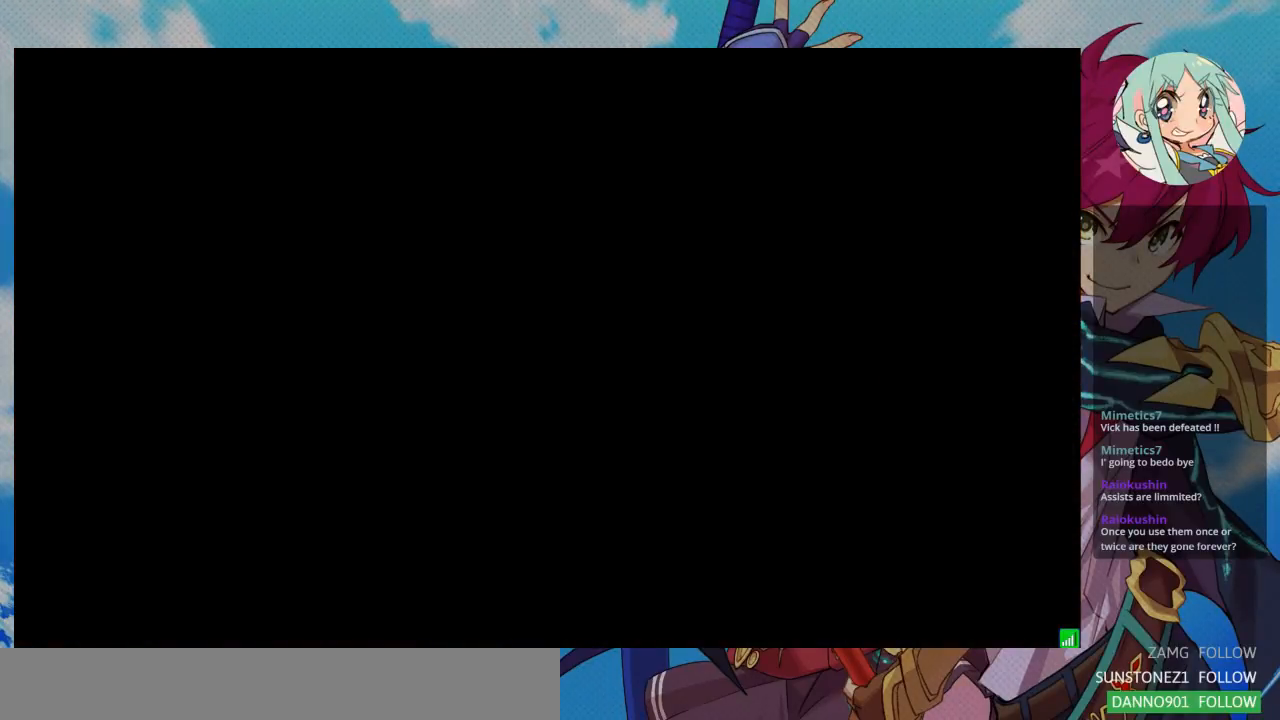
{"buttons": [], "left_stick": "center", "events": []}
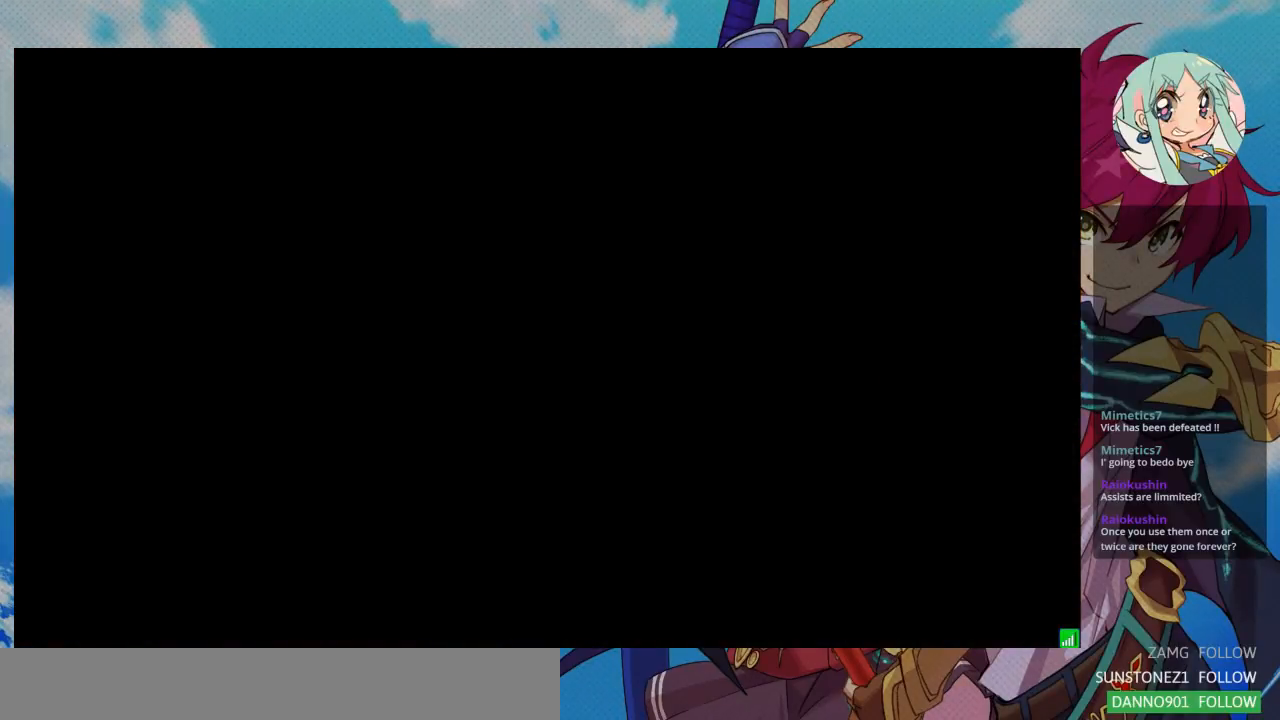
{"buttons": [], "left_stick": "center", "events": []}
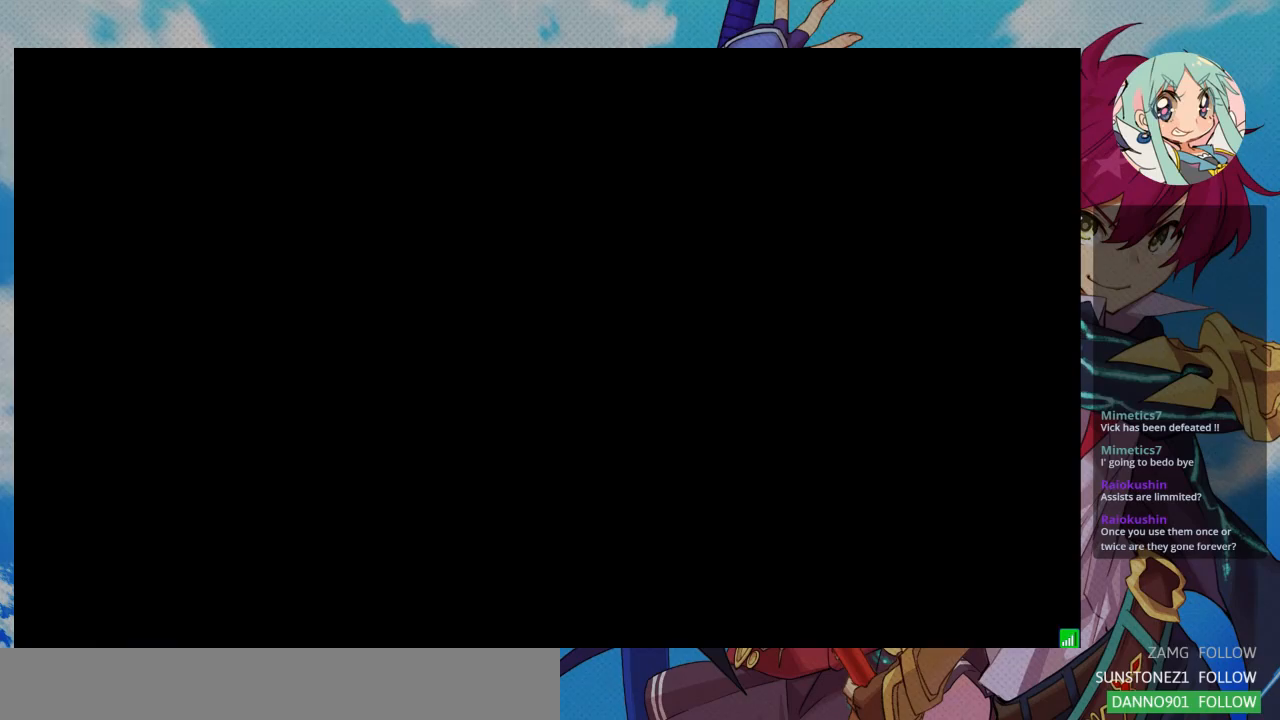
{"buttons": [], "left_stick": "center", "events": []}
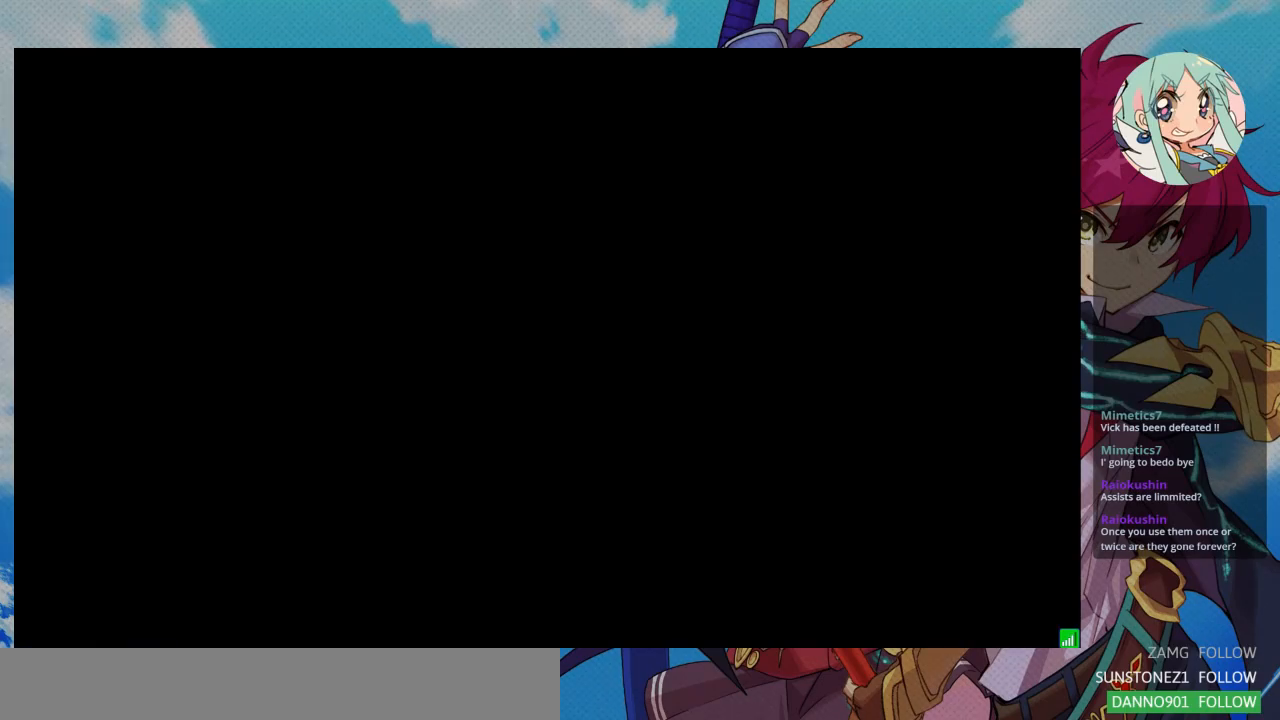
{"buttons": [], "left_stick": "center", "events": []}
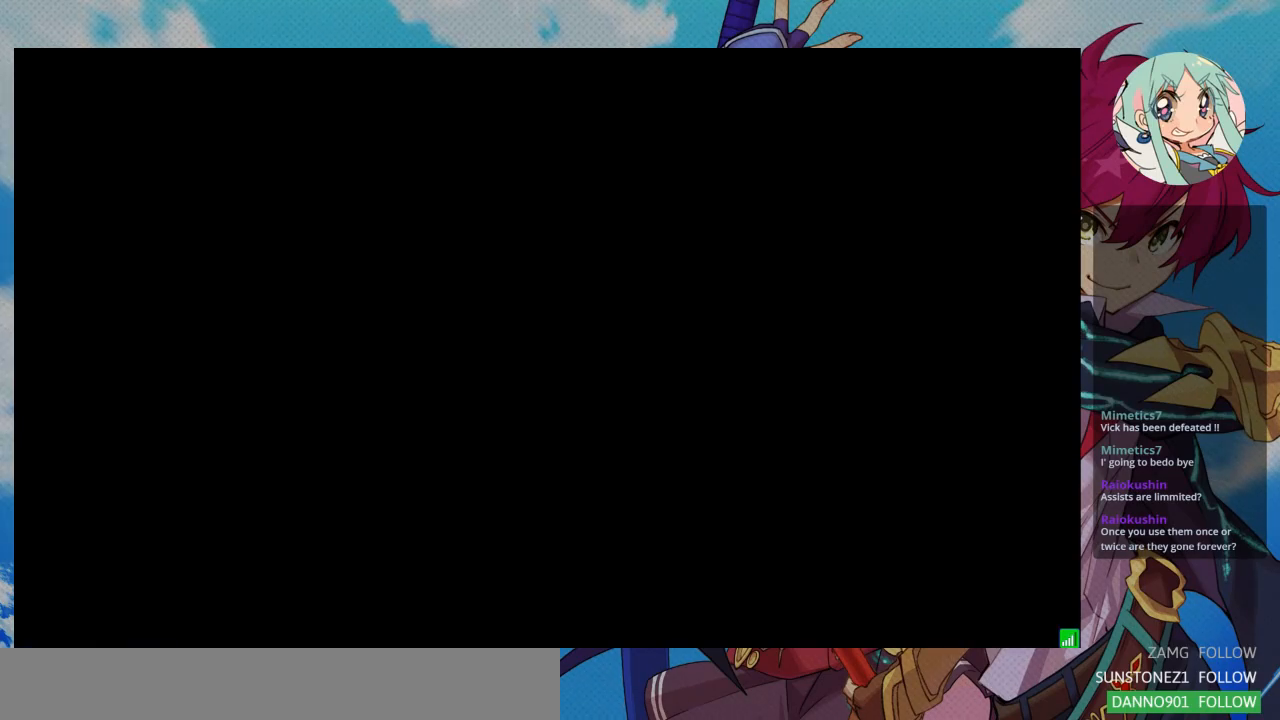
{"buttons": [], "left_stick": "center", "events": []}
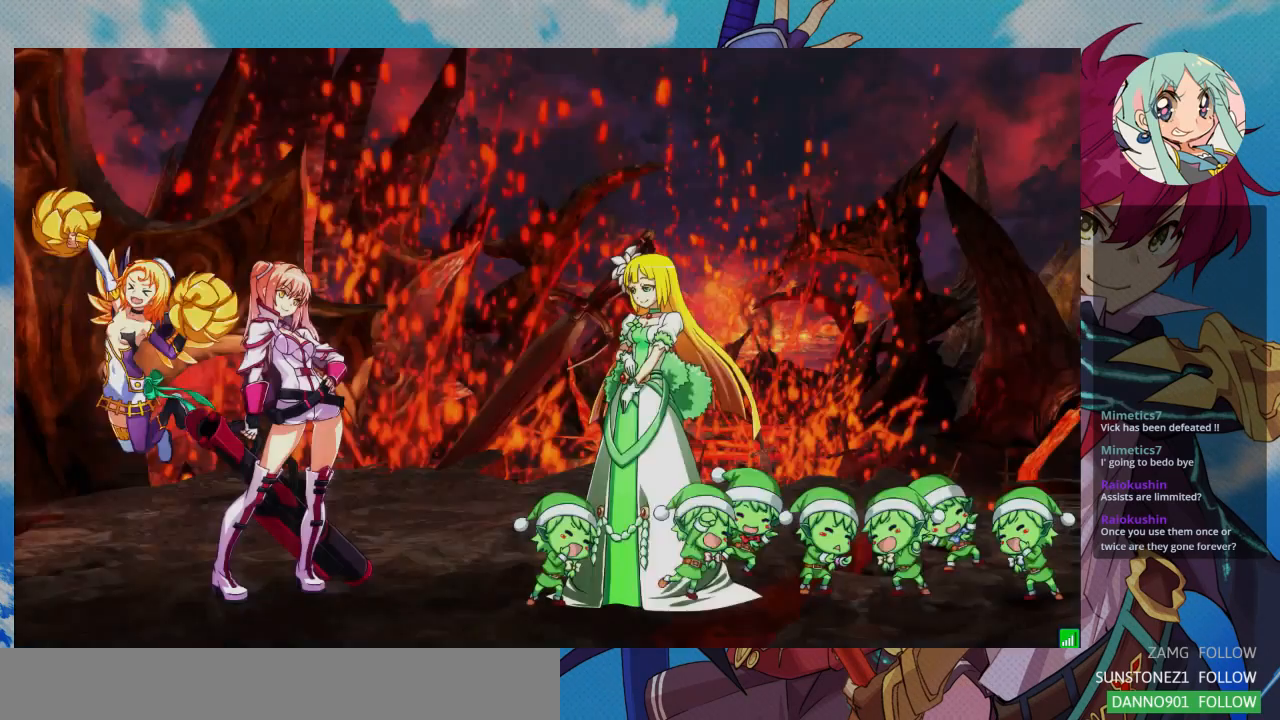
{"buttons": [], "left_stick": "center", "events": []}